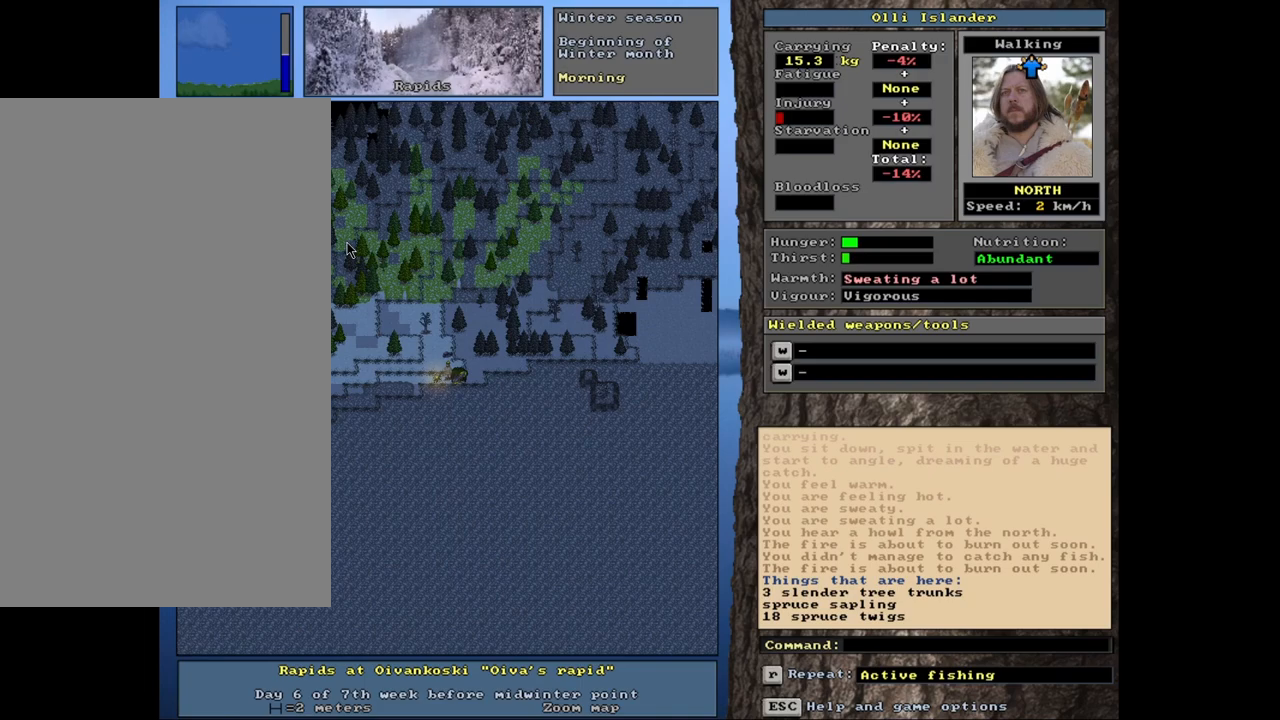
Gameplay with keyboard and mouse; each line is a JSON object with the keys and mouse buttons held at the frame after it. "events" lists presses ("down") and releases ("up") of ".", "/", "0", "1", "2", "3", "4", "5", "6", "8", "9", "a", "alt_l", "alt_r", "b", "backslash", "backspace", "c", "caps_lock", "comma", "ctrl_l", "ctrl_r", "d", "down", "e", "equals", "f", "f1", "f10", "f11", "f12", "f2", "f3", "f4", "f5", "f6", "f8", "f9", "g", "h", "i", "k", "l", "lbracket", "left", "minus", "n", "num0", "num1", "num2", "num3", "num4", "num5", "num6", "num7", "num8", "num9", "o", "p", "q", "quote", "r", "rbracket", "return", "right", "s", "semicolon", "shift_l", "shift_r", "space", "super", "t", "tab", "tilde", "up", "v", "w", "x", "y", "z", "mouse_left", "mouse_wheel", "mouse_right", "mouse_mb4" and "mouse_mb5" between this image and that frame as [ms after this image, input, new state], when the widget could be followed in between. "mouse_left", "mouse_wheel", "mouse_right", "mouse_mb4", "mouse_mb5" = the "left", "wheel", "right", "mb4", "mb5" buttons of the "mouse" list. No other keys are recorded. "wheel" means that the mouse wheel is clicked or scrolled. Mouse movement is not recorded. Not read: 7 escape f7 j m other_keys u.
{"keys": [], "mouse": [], "events": [[400, "ctrl_l", "up"]]}
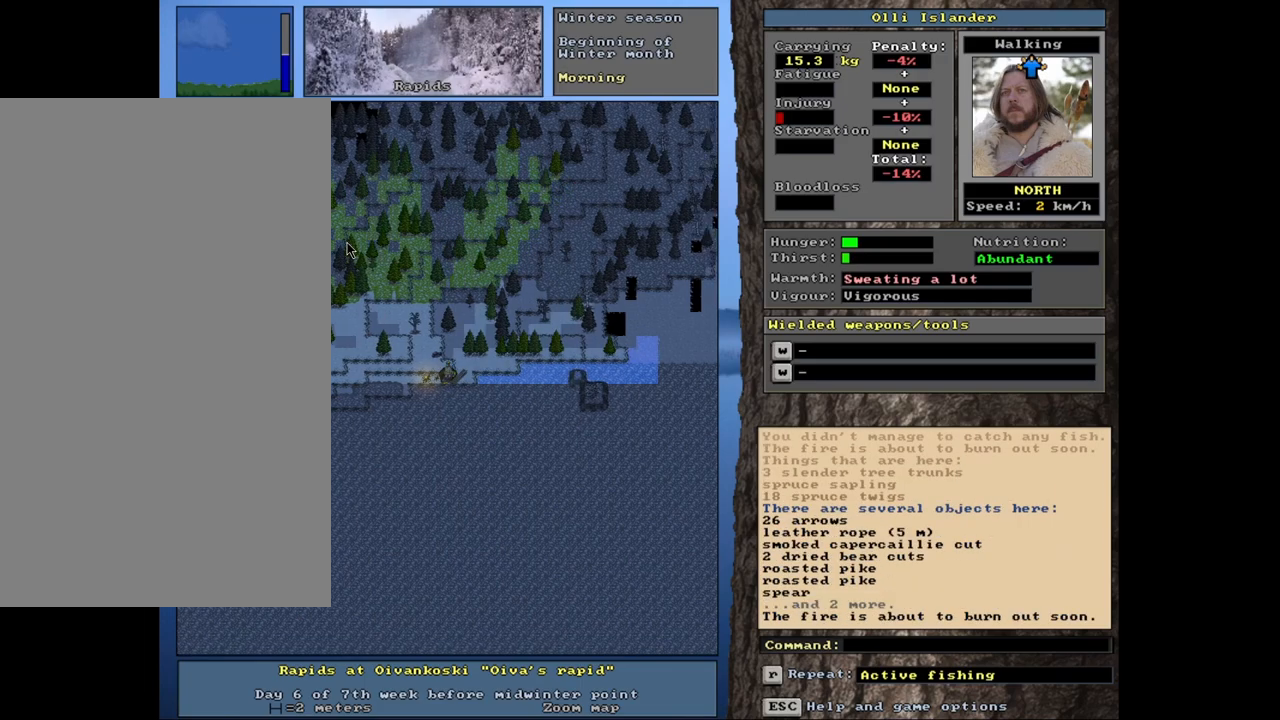
{"keys": [], "mouse": [], "events": [[183, "g", "down"], [250, "g", "up"]]}
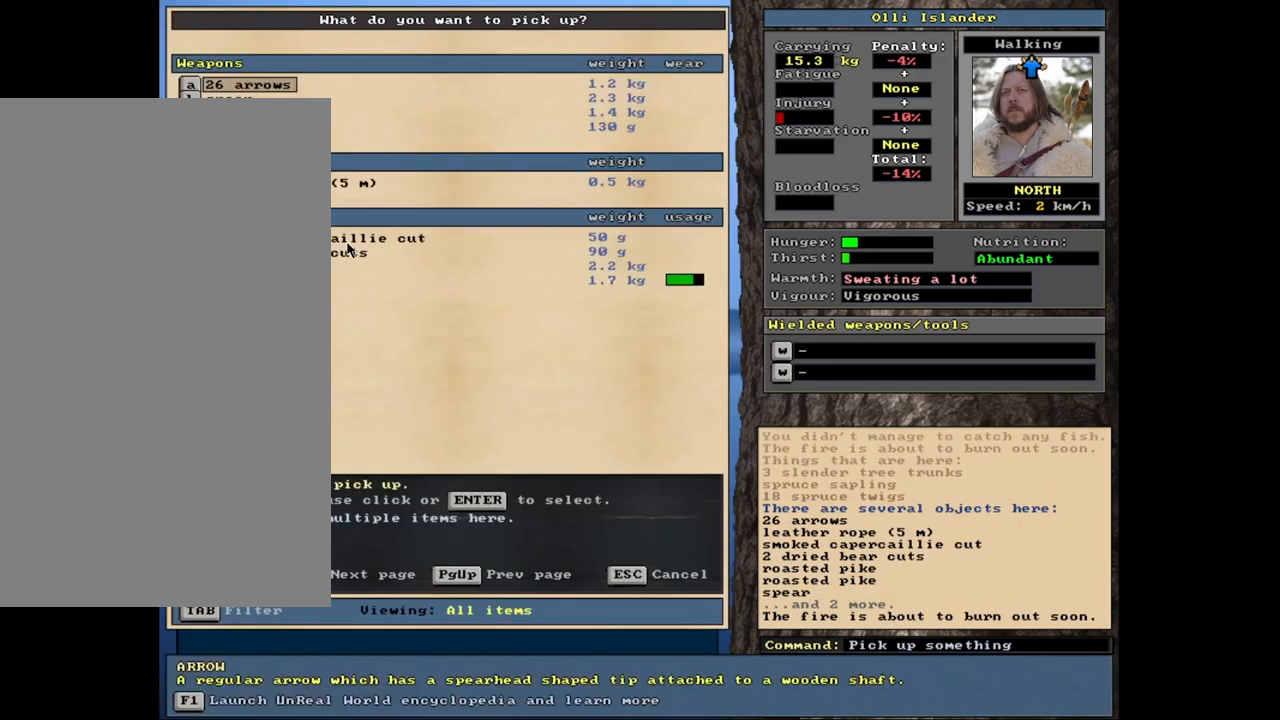
{"keys": [], "mouse": [], "events": []}
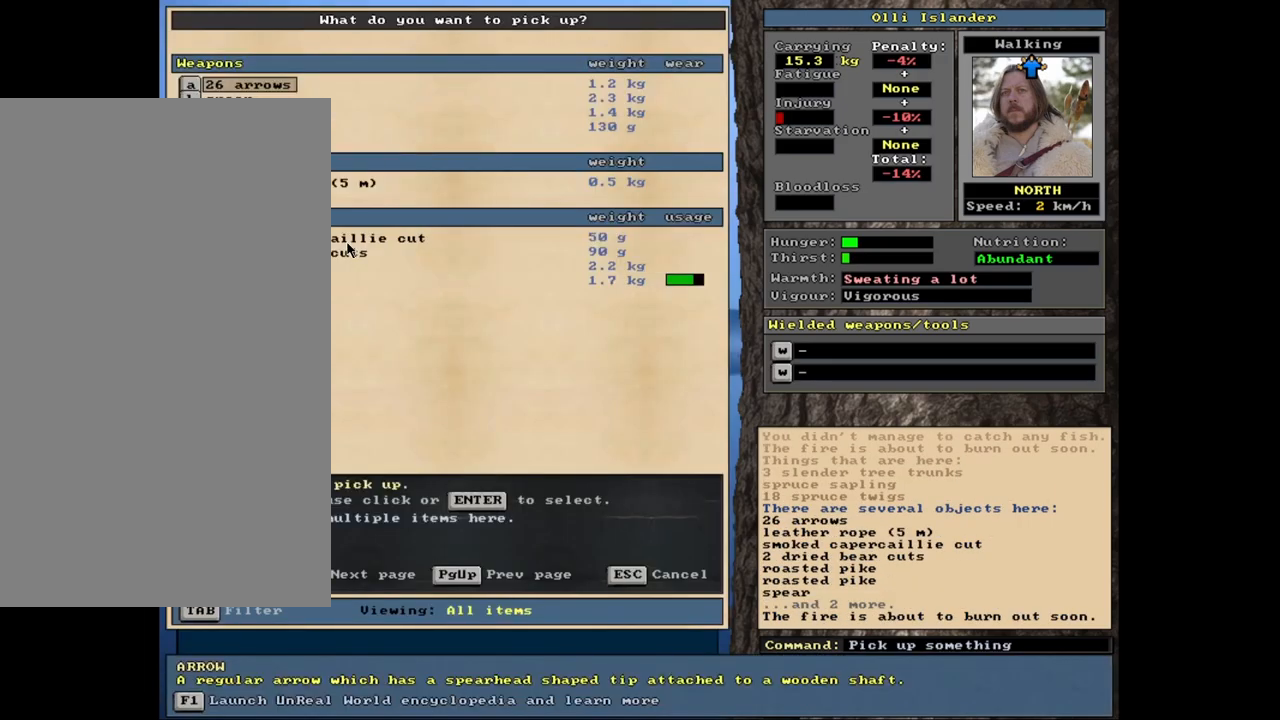
{"keys": [], "mouse": [], "events": []}
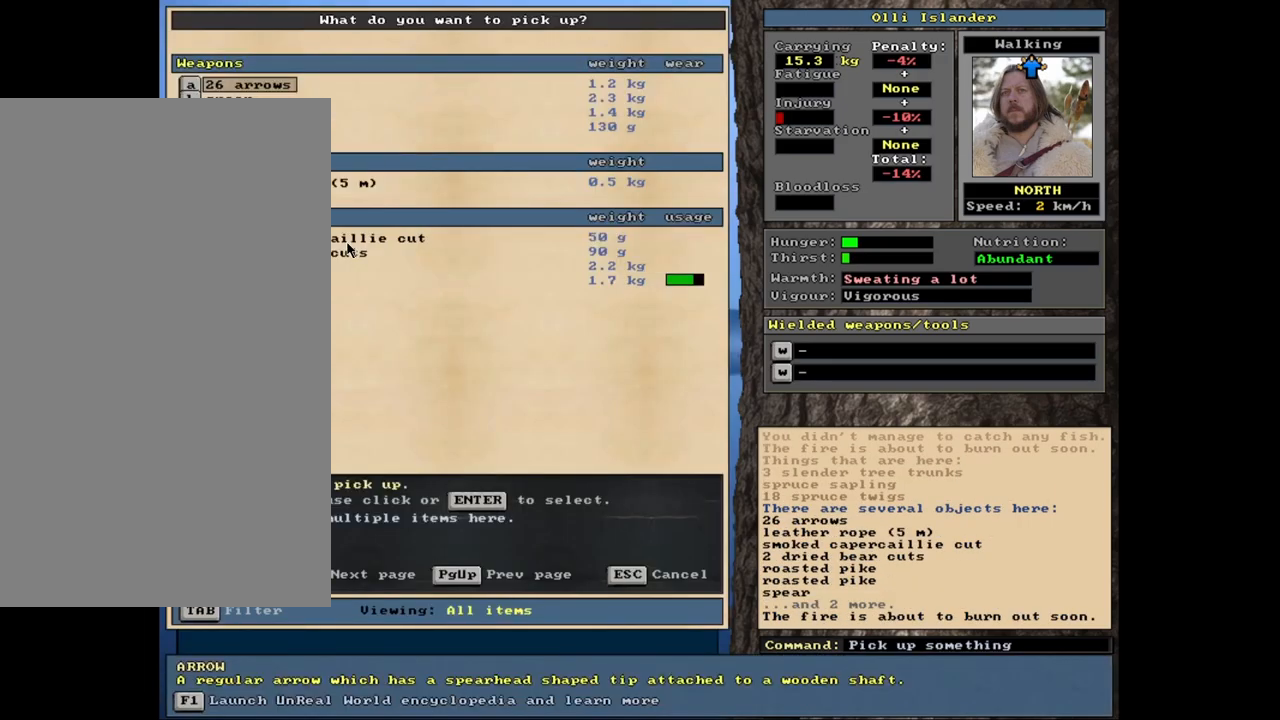
{"keys": ["rbracket", "shift_l"], "mouse": [], "events": [[267, "shift_l", "down"], [433, "rbracket", "down"]]}
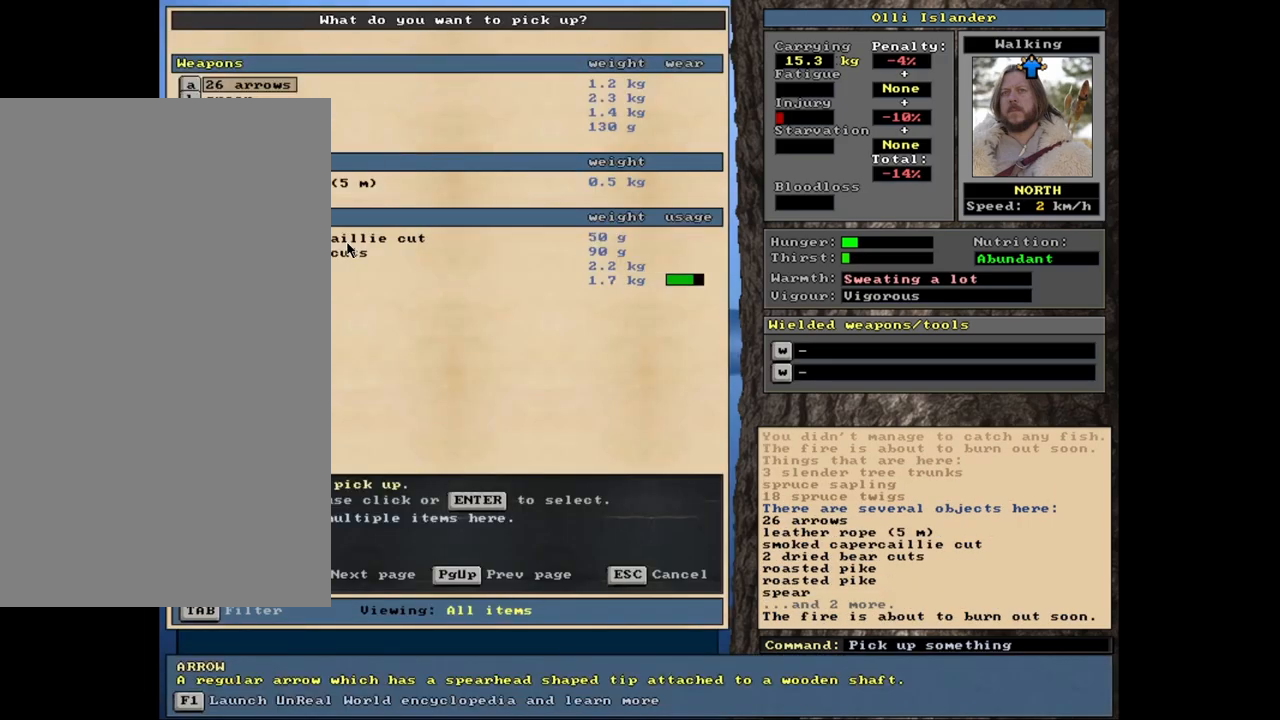
{"keys": [], "mouse": [], "events": [[17, "rbracket", "up"], [167, "shift_l", "up"]]}
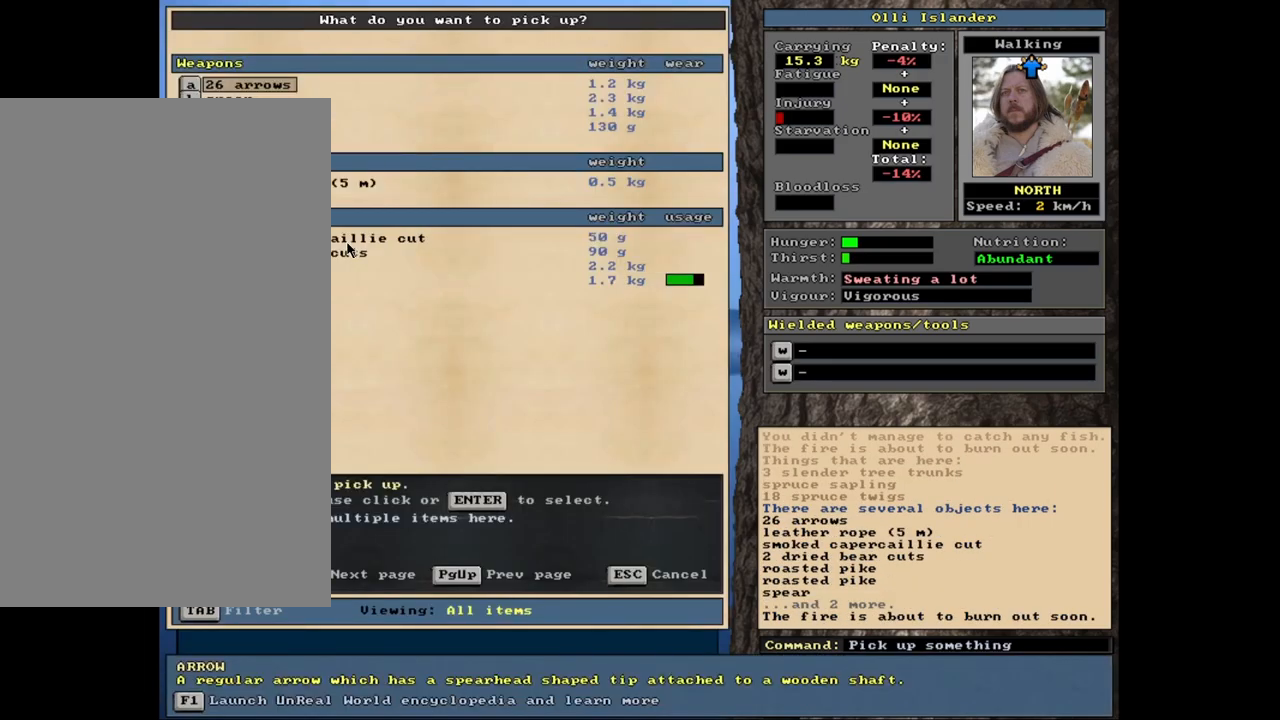
{"keys": [], "mouse": [], "events": [[67, "shift_l", "down"], [200, "equals", "down"], [317, "equals", "up"], [383, "shift_l", "up"]]}
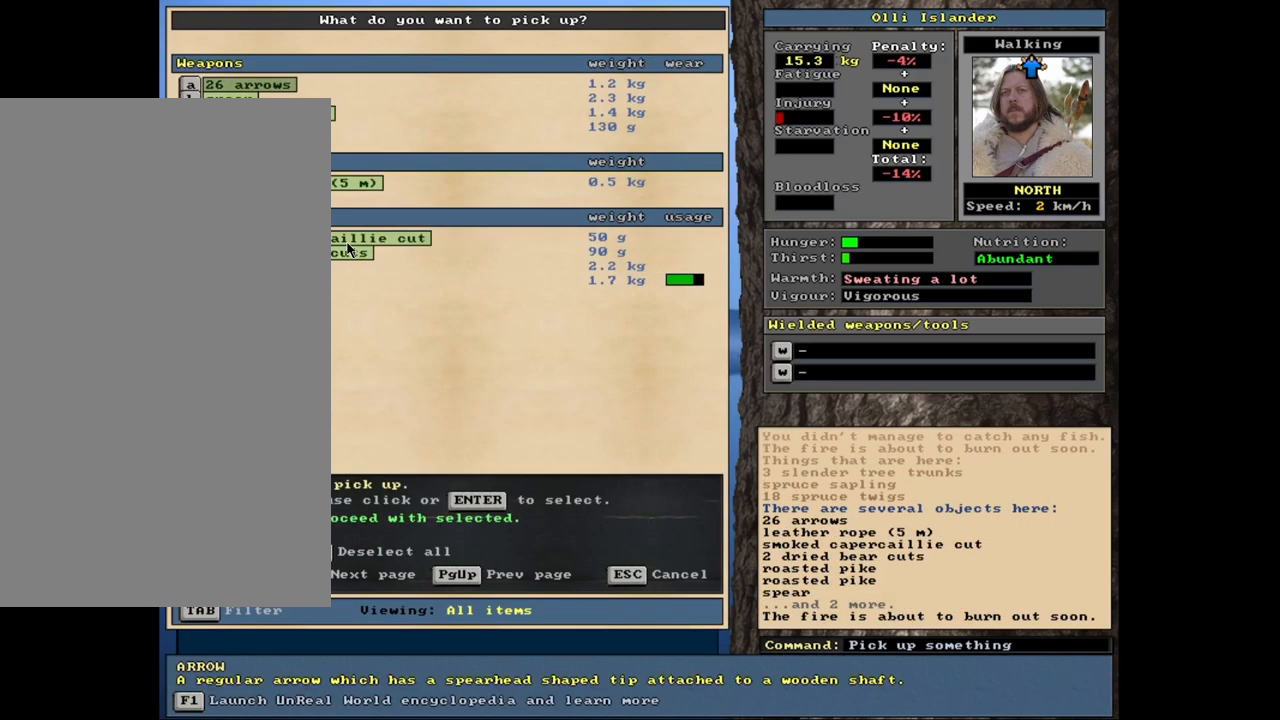
{"keys": [], "mouse": [], "events": []}
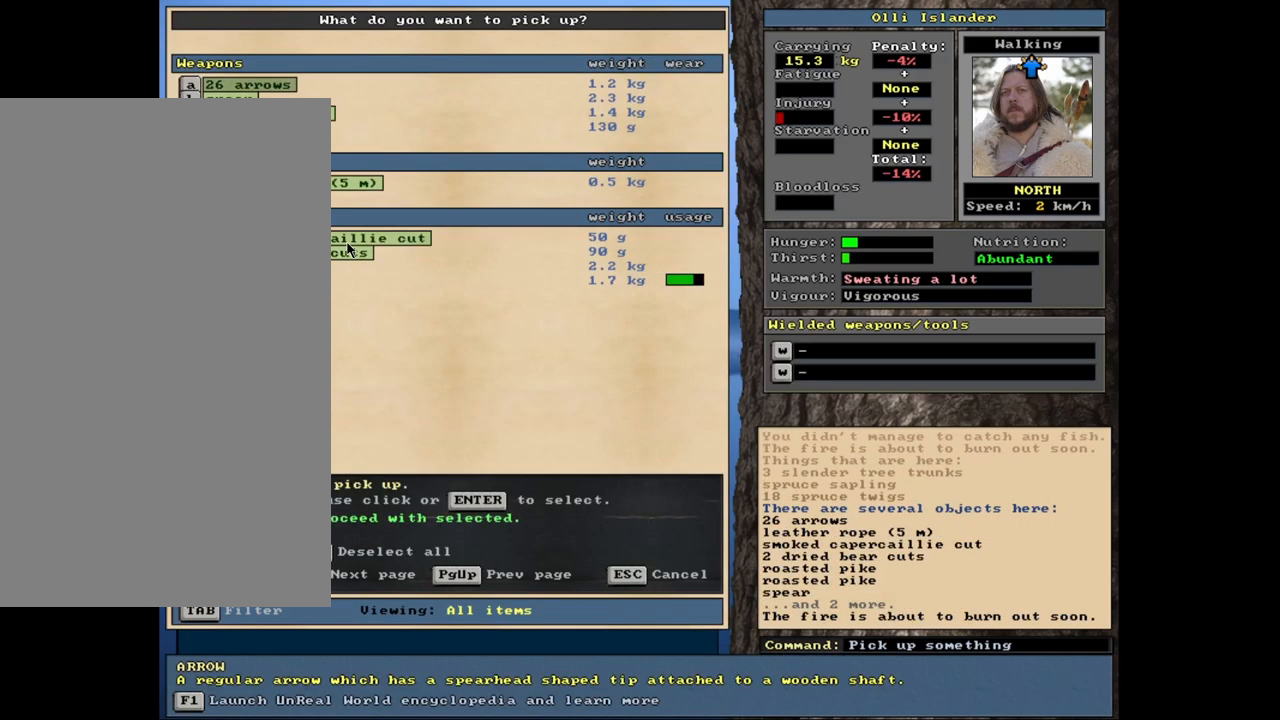
{"keys": [], "mouse": [], "events": [[17, "space", "down"], [100, "space", "up"]]}
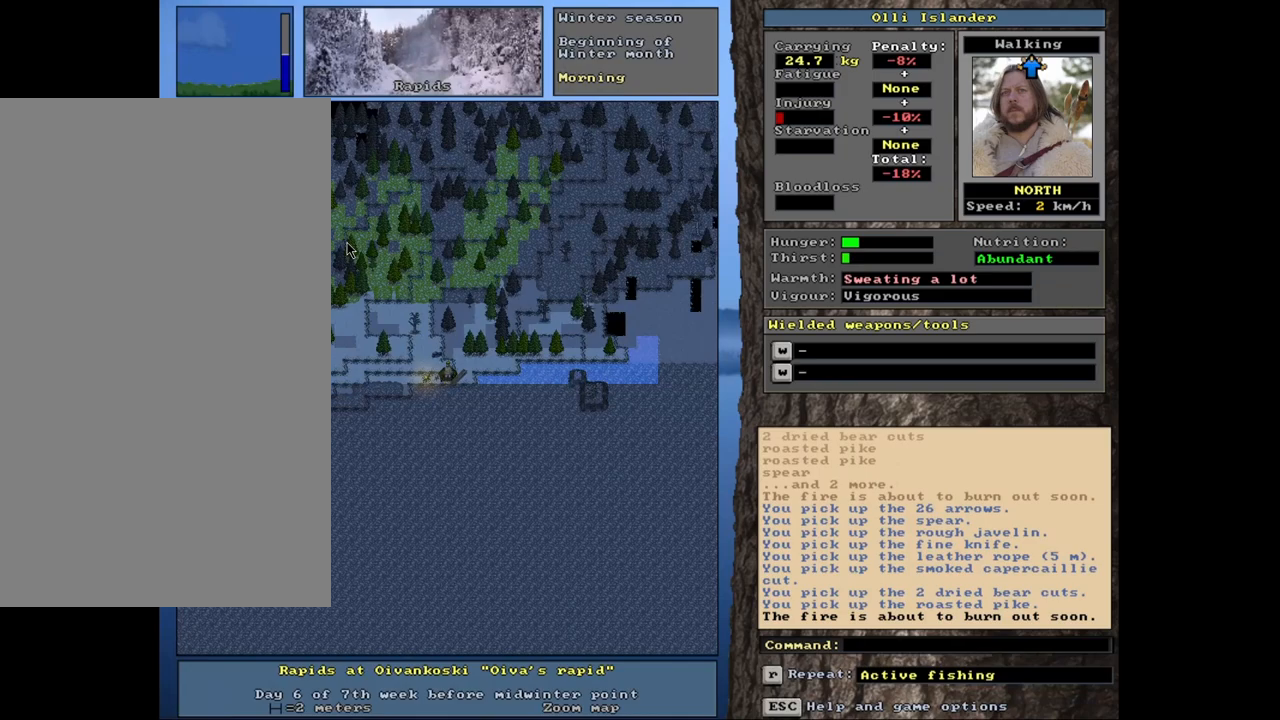
{"keys": [], "mouse": [], "events": []}
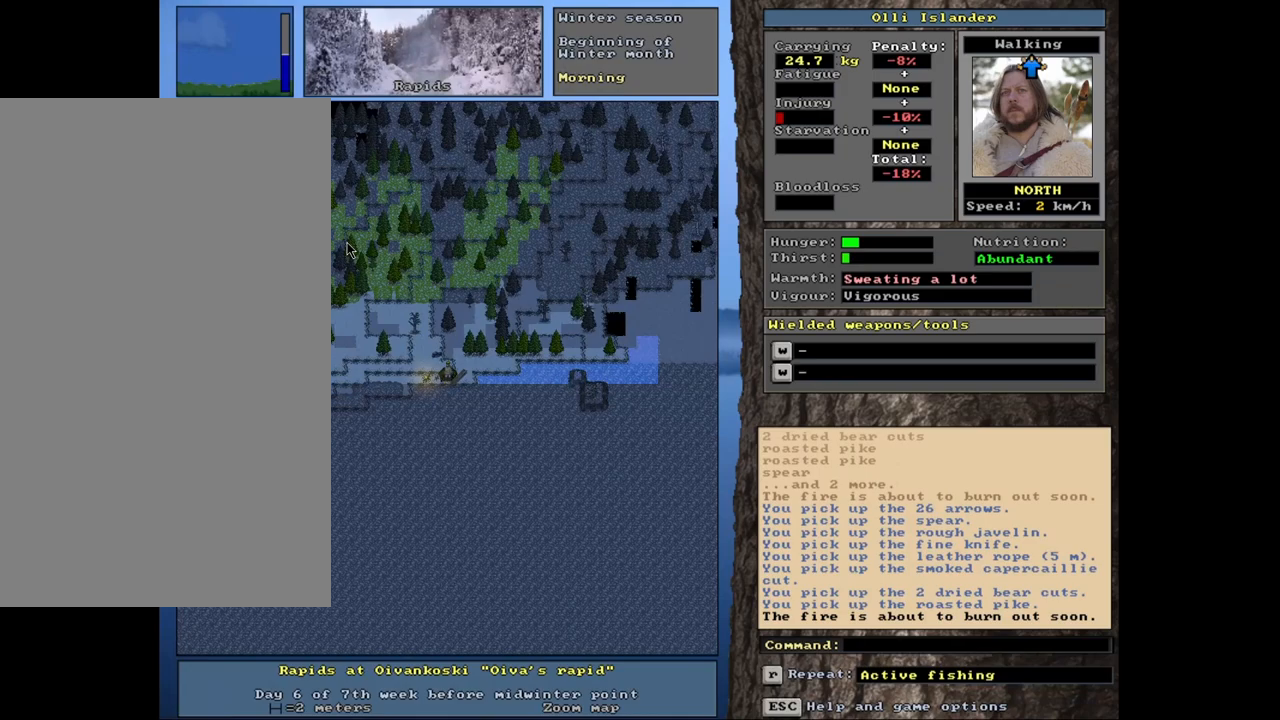
{"keys": [], "mouse": [], "events": []}
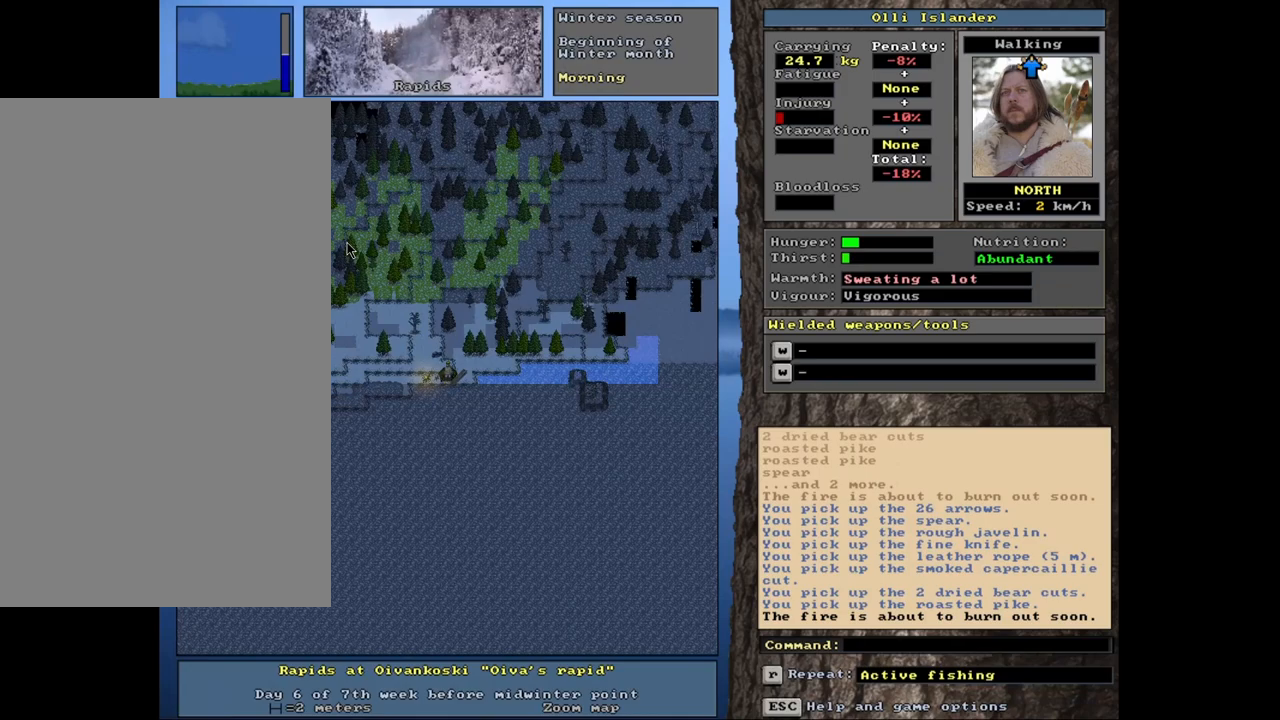
{"keys": ["ctrl_l"], "mouse": [], "events": [[450, "ctrl_l", "down"]]}
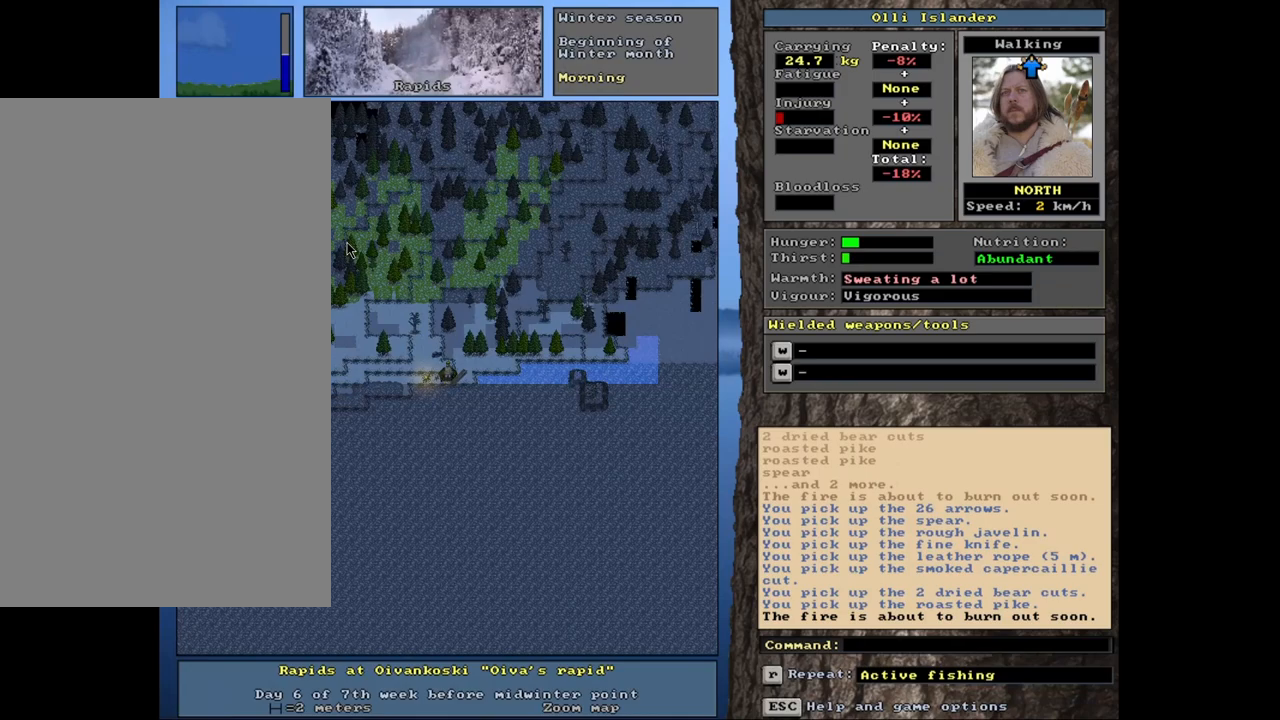
{"keys": ["ctrl_l"], "mouse": [], "events": [[33, "right", "down"], [150, "right", "up"]]}
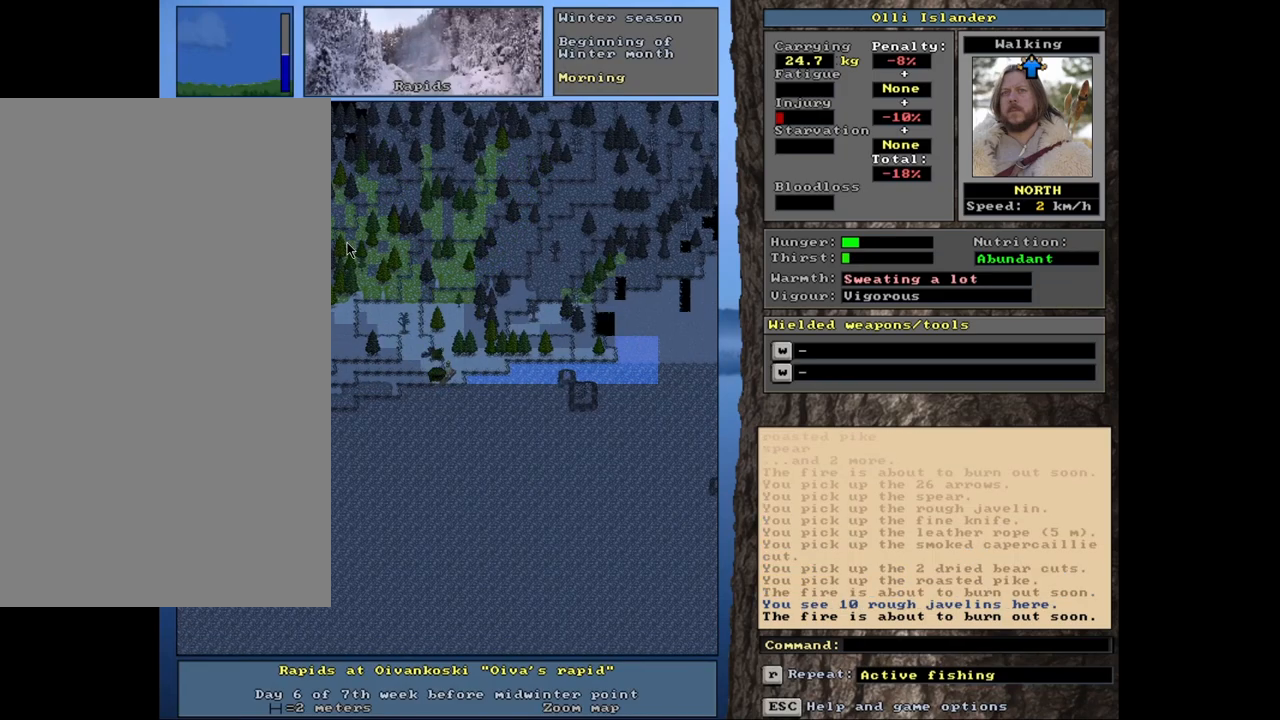
{"keys": ["ctrl_l"], "mouse": [], "events": []}
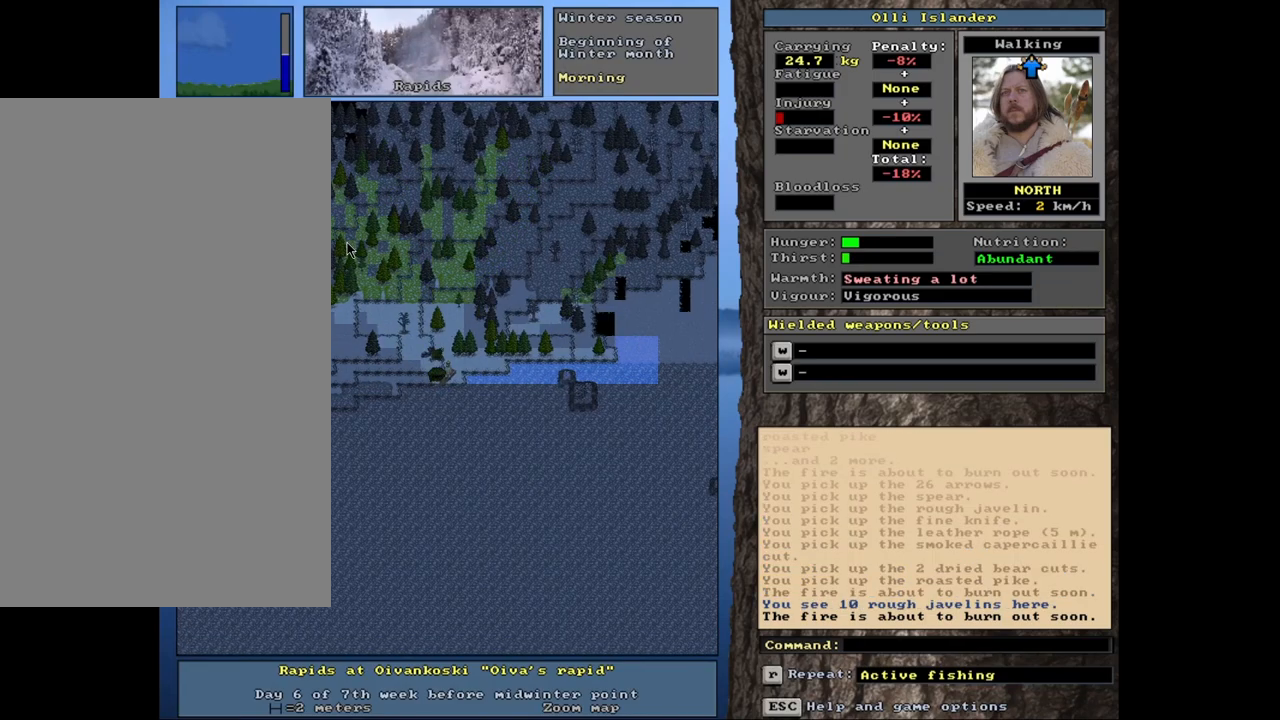
{"keys": [], "mouse": [], "events": [[33, "ctrl_l", "up"], [267, "g", "down"], [383, "g", "up"]]}
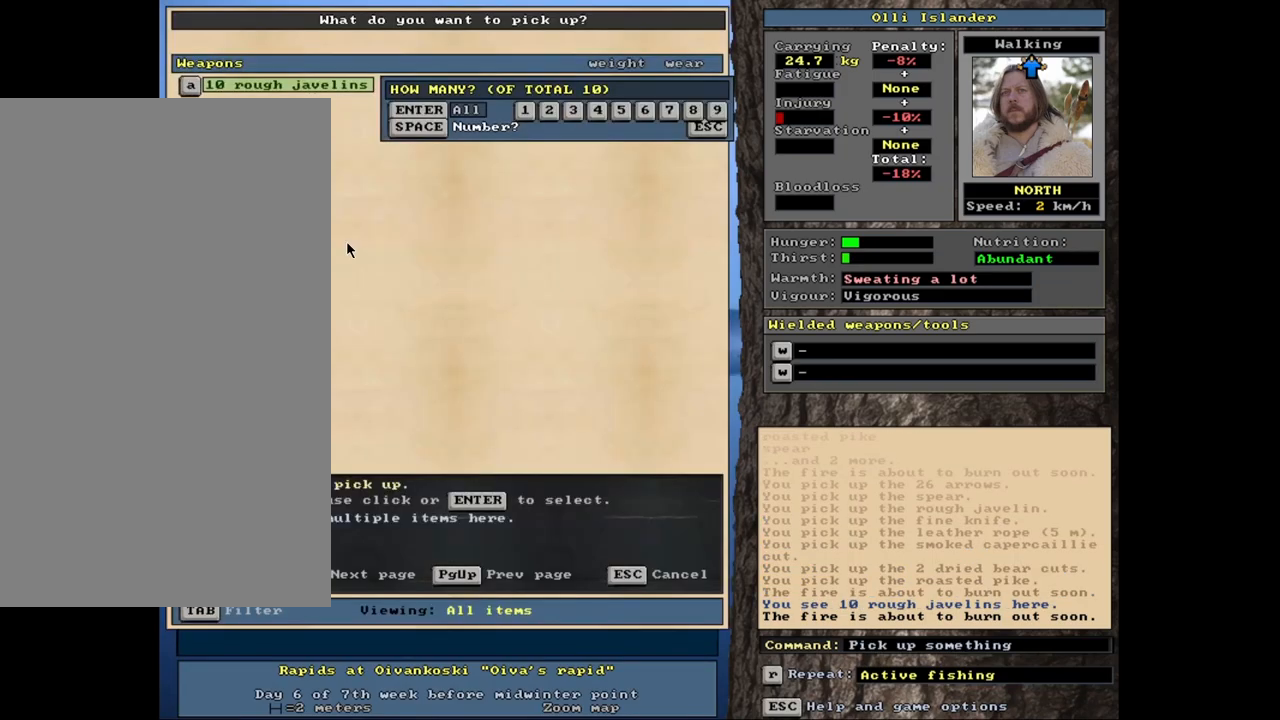
{"keys": [], "mouse": [], "events": []}
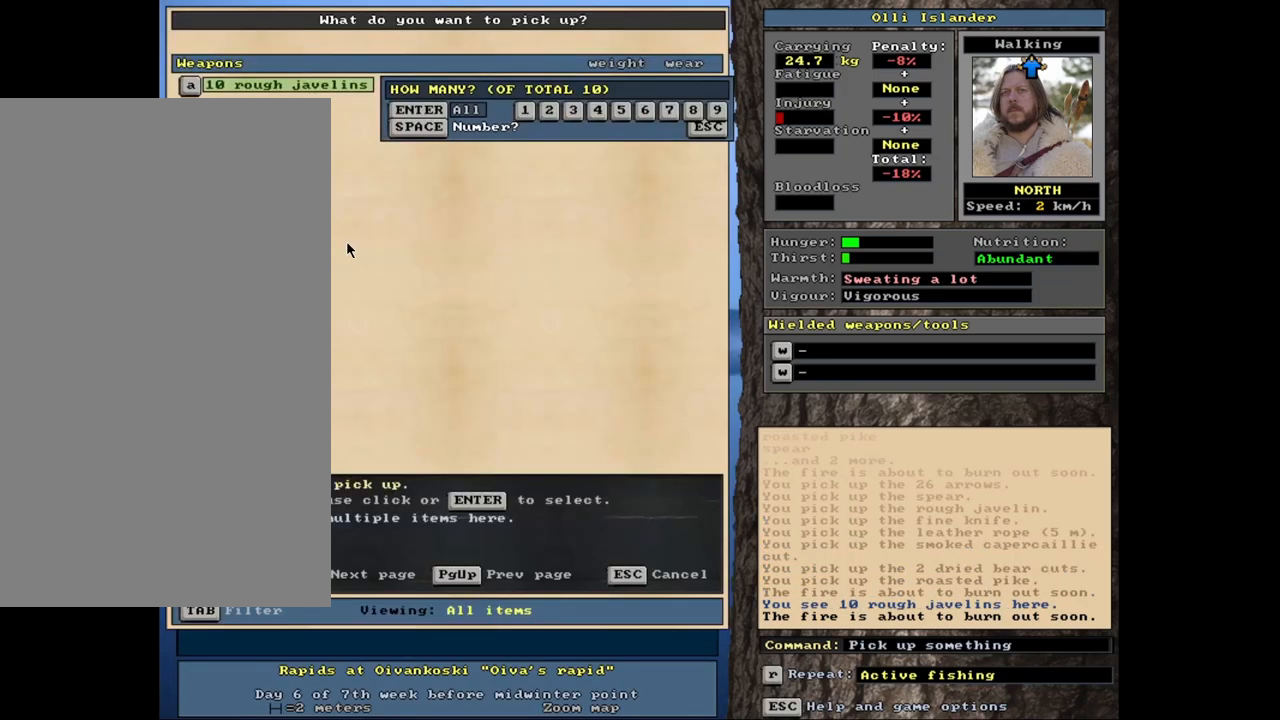
{"keys": [], "mouse": [], "events": []}
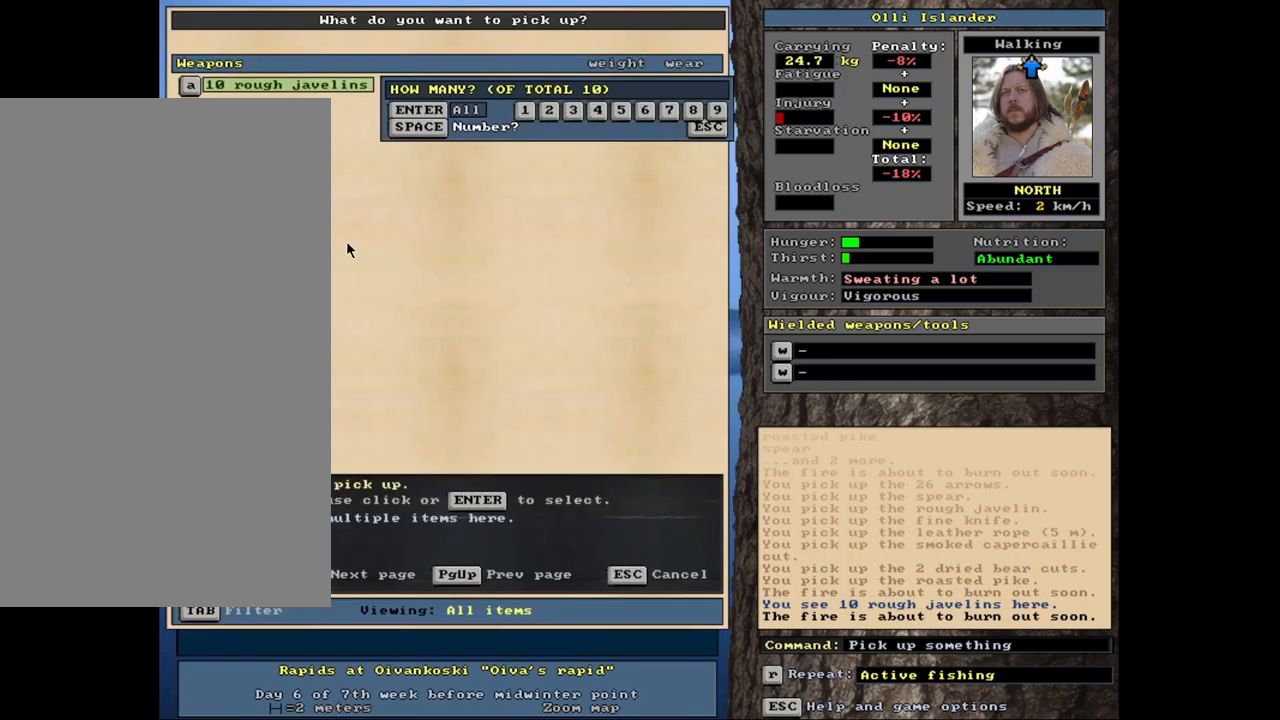
{"keys": [], "mouse": [], "events": [[17, "return", "down"], [83, "return", "up"]]}
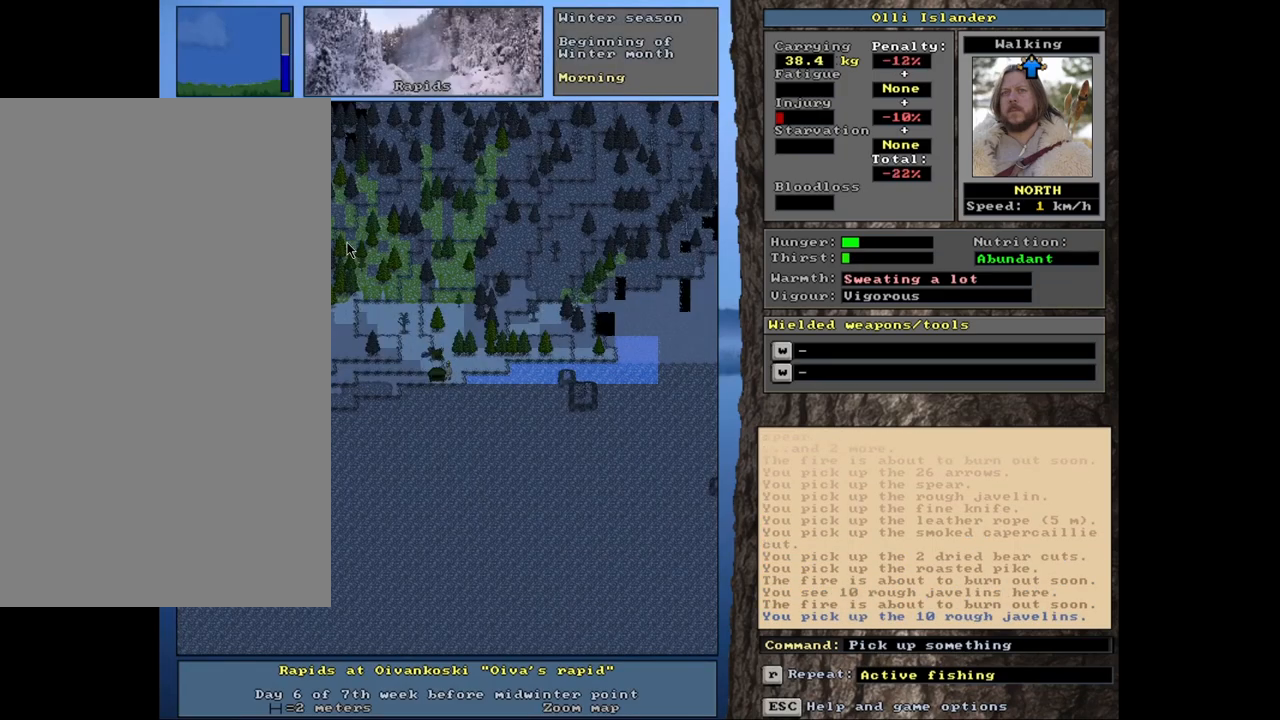
{"keys": [], "mouse": [], "events": []}
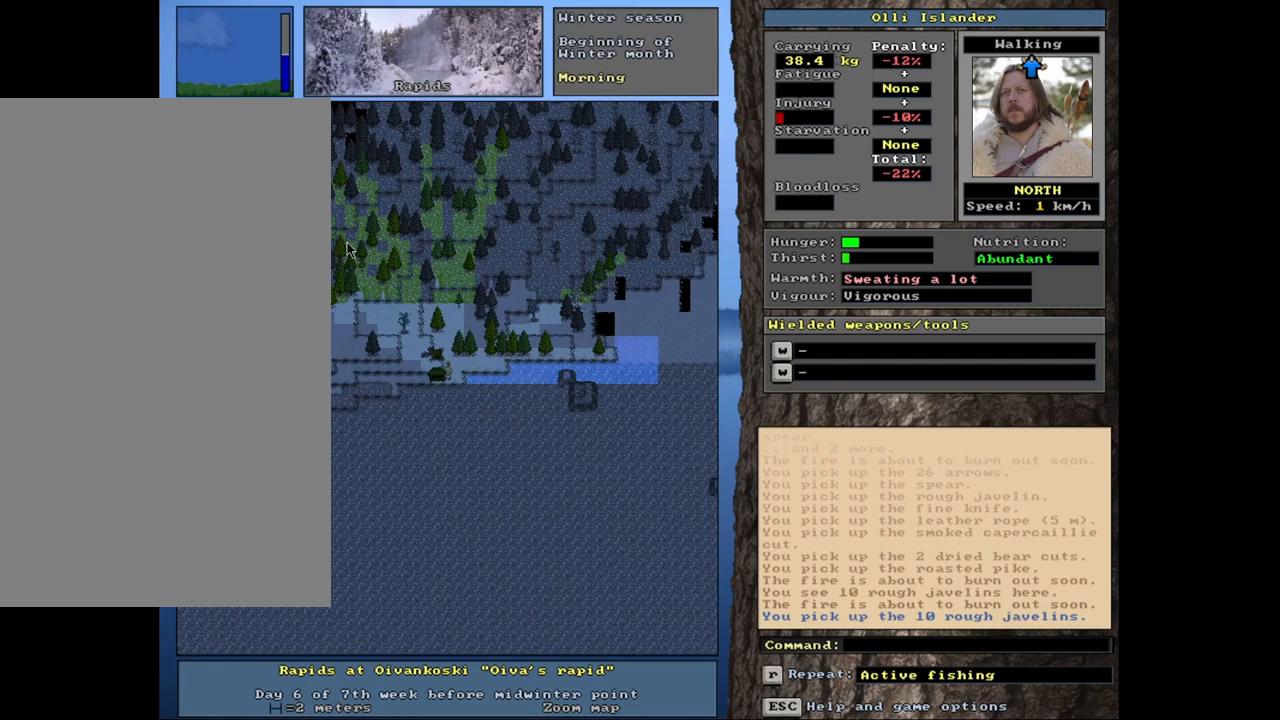
{"keys": ["ctrl_l"], "mouse": [], "events": [[433, "ctrl_l", "down"]]}
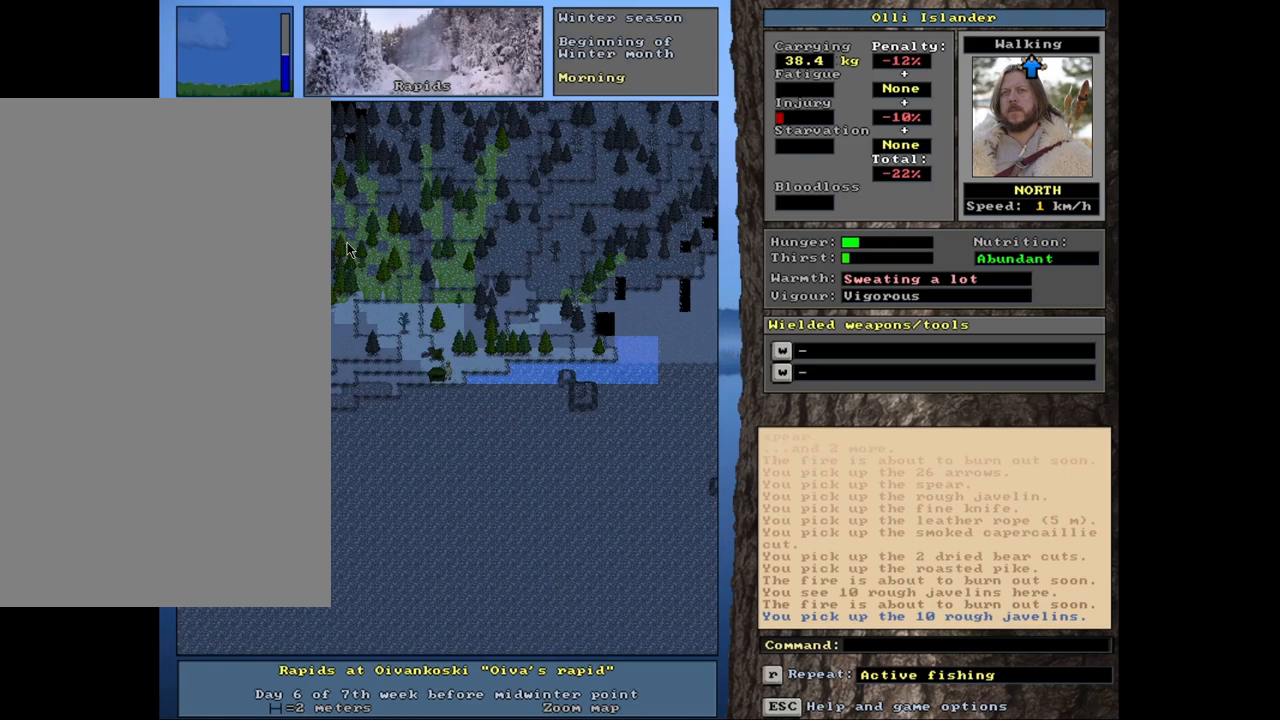
{"keys": ["ctrl_l"], "mouse": [], "events": []}